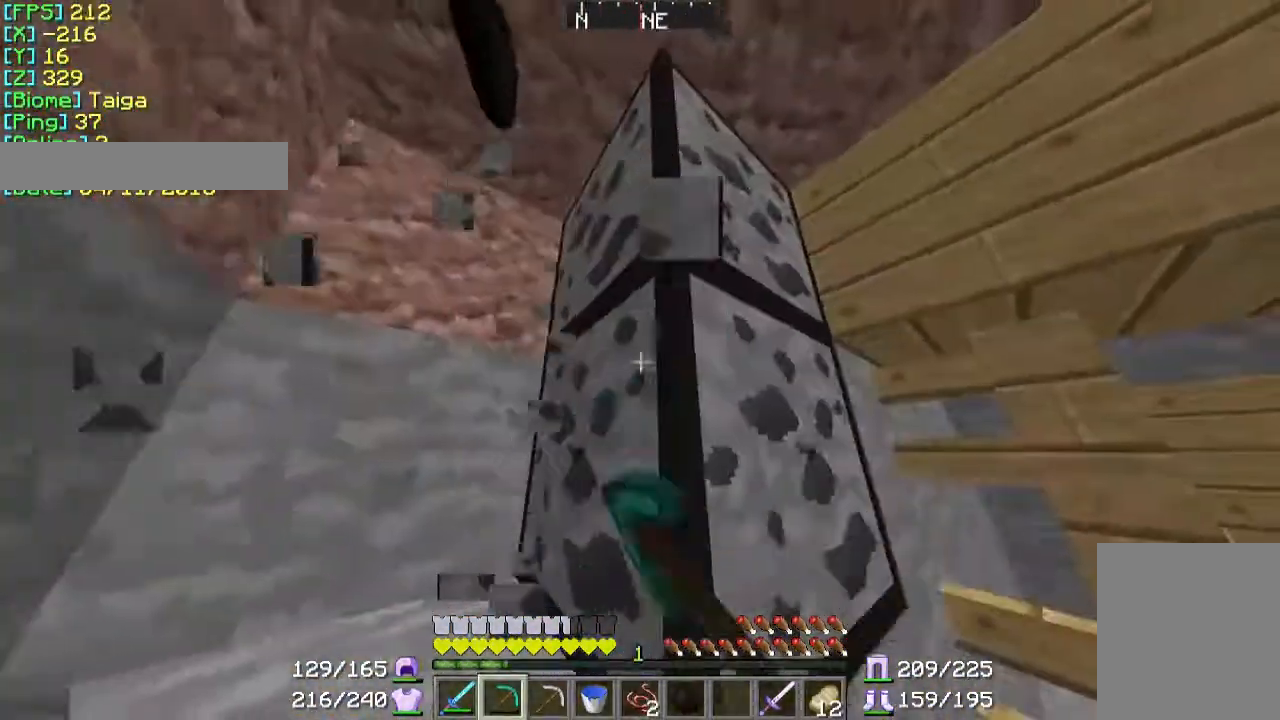
Gameplay with keyboard and mouse; each line is a JSON object with the keys and mouse buttons held at the frame after it. "events" lists presses ("down") and releases ("up") of "a", "d", "s", "w", "mouse_left" and "mouse_right" between this image and that frame as [ms after this image, input, new state], when the widget could be followed in between. "mouse_left", "mouse_right" = the "left", "right" buttons of the "mouse" list. No other keys are recorded. Fast repeated clicks can show as one long hold. Mouse movement is not recorded.
{"keys": [], "mouse": ["left"], "events": [[67, "a", "up"], [167, "w", "up"]]}
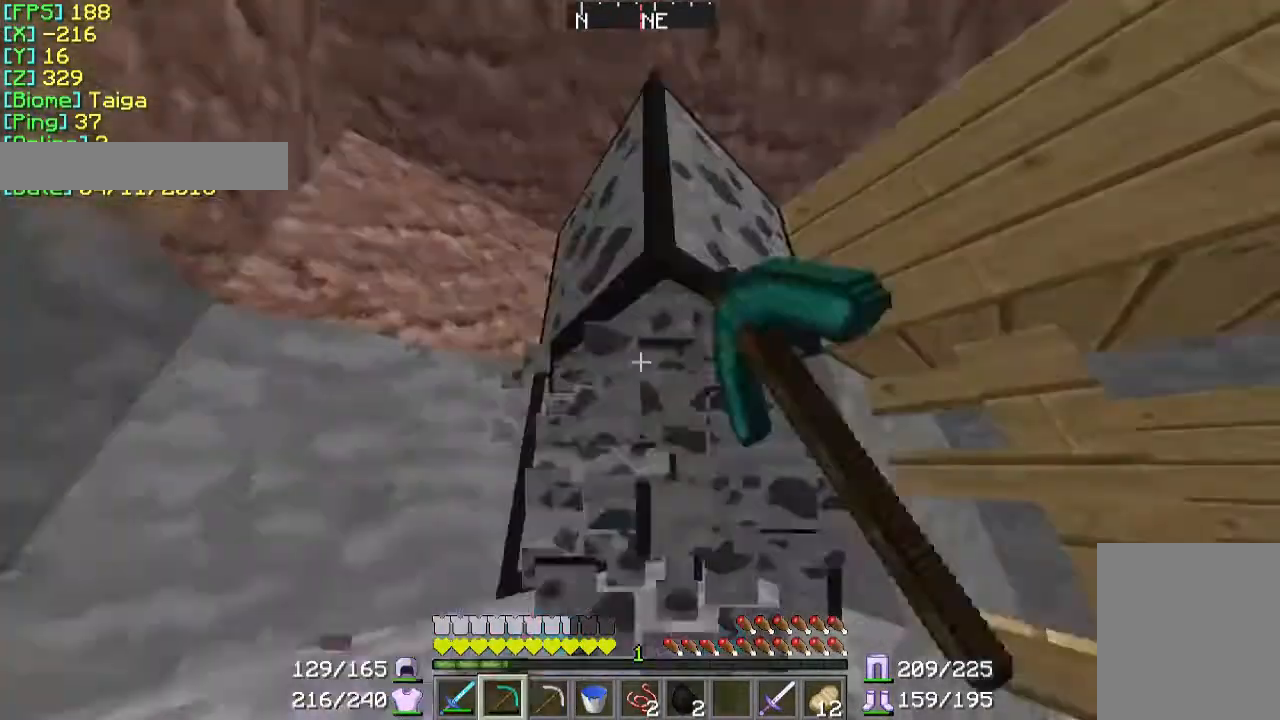
{"keys": ["w"], "mouse": ["left"], "events": [[467, "w", "down"]]}
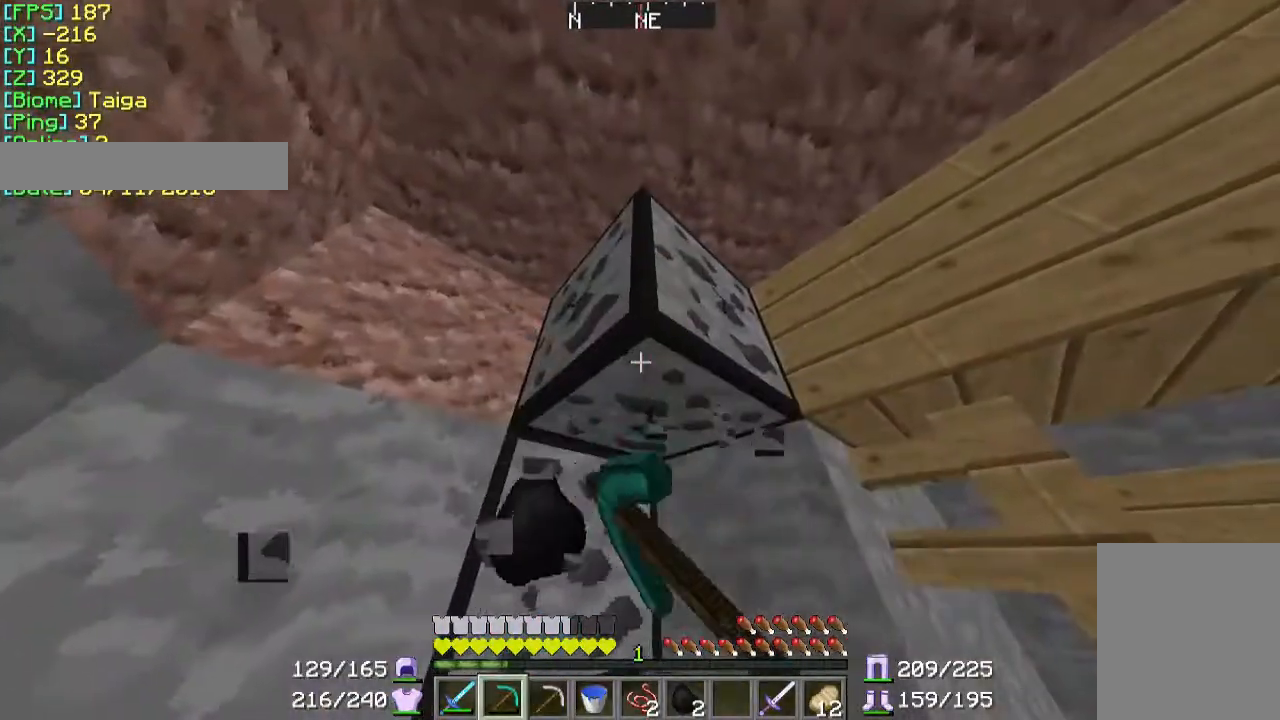
{"keys": ["w"], "mouse": ["left"], "events": [[67, "w", "up"], [433, "w", "down"]]}
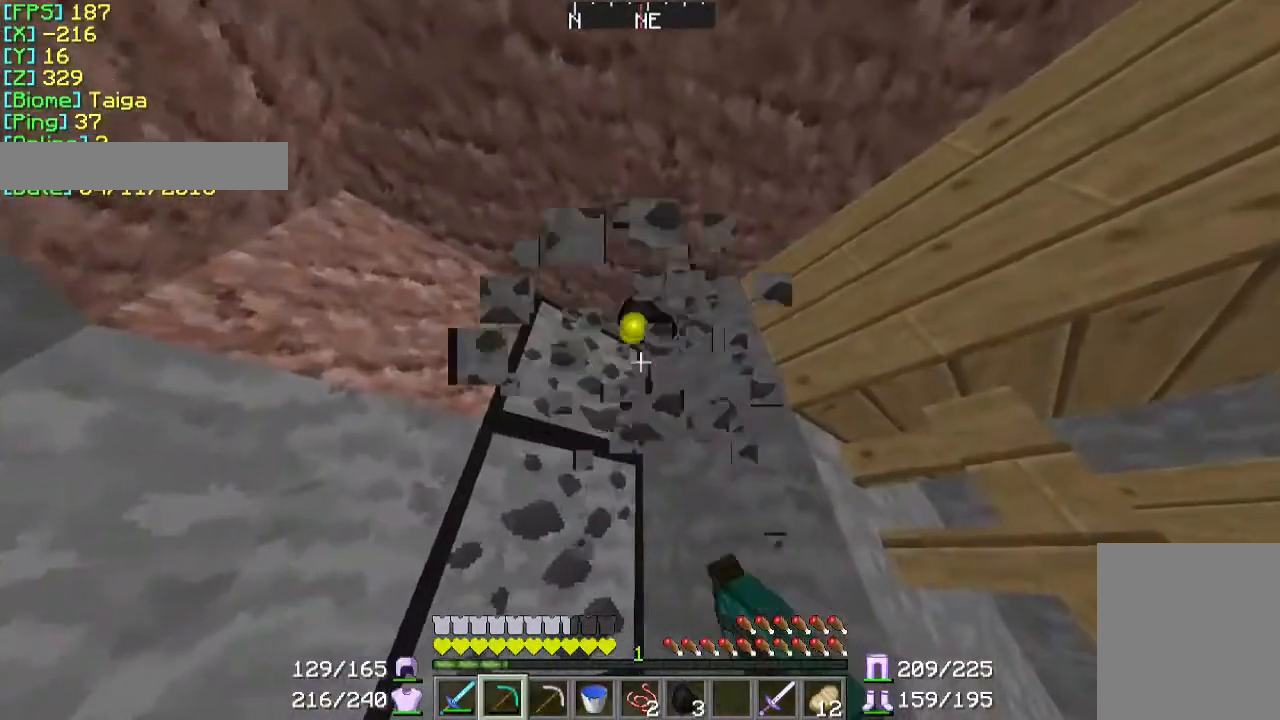
{"keys": ["w"], "mouse": ["left"], "events": []}
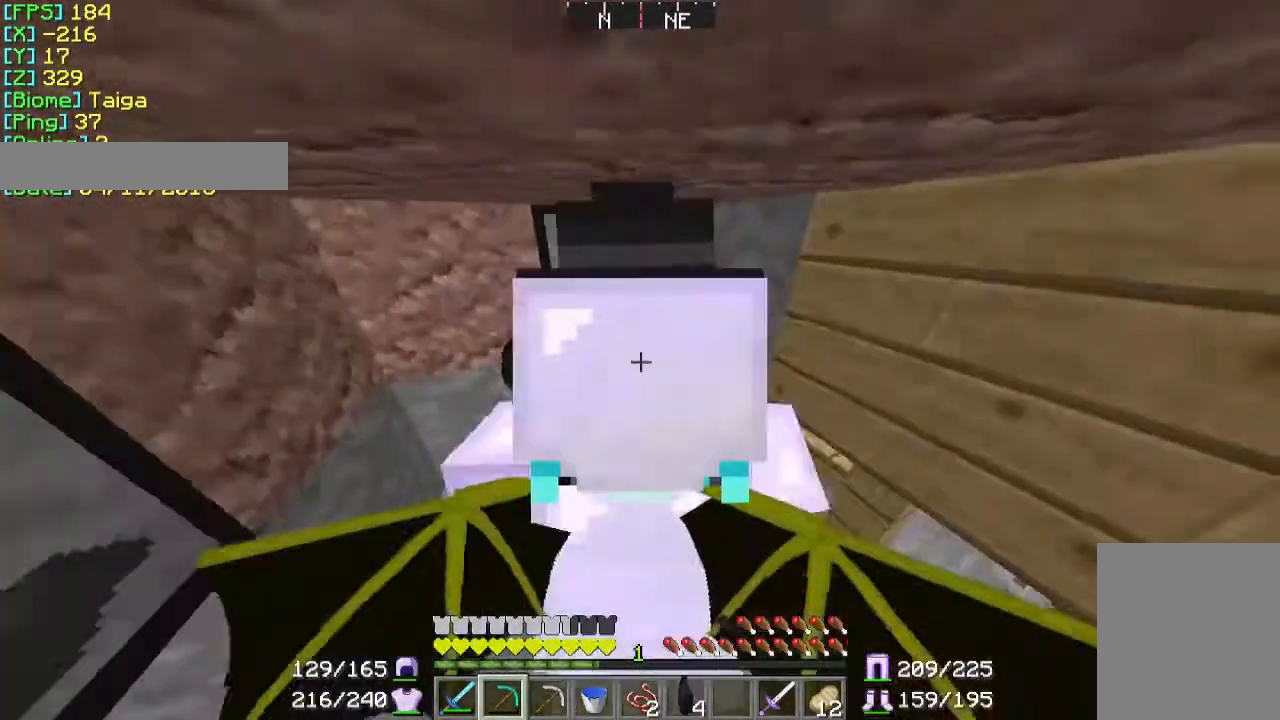
{"keys": ["w"], "mouse": ["left"], "events": []}
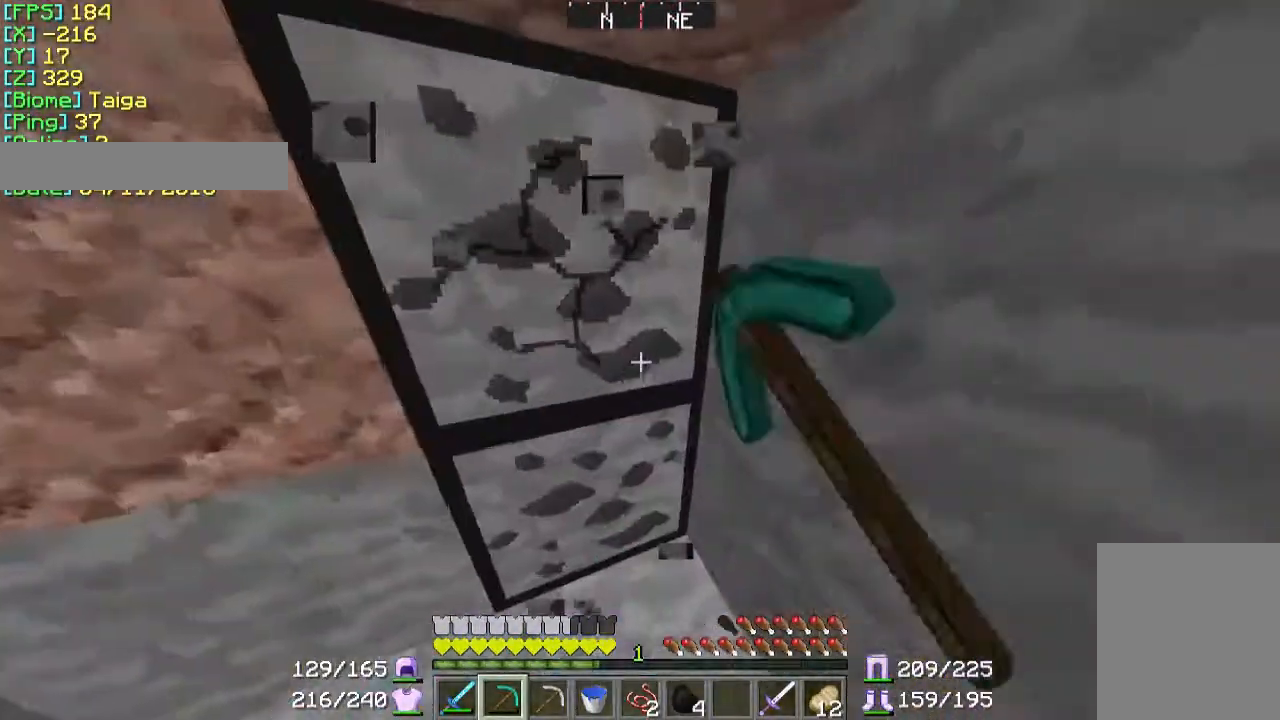
{"keys": ["w"], "mouse": ["left"], "events": []}
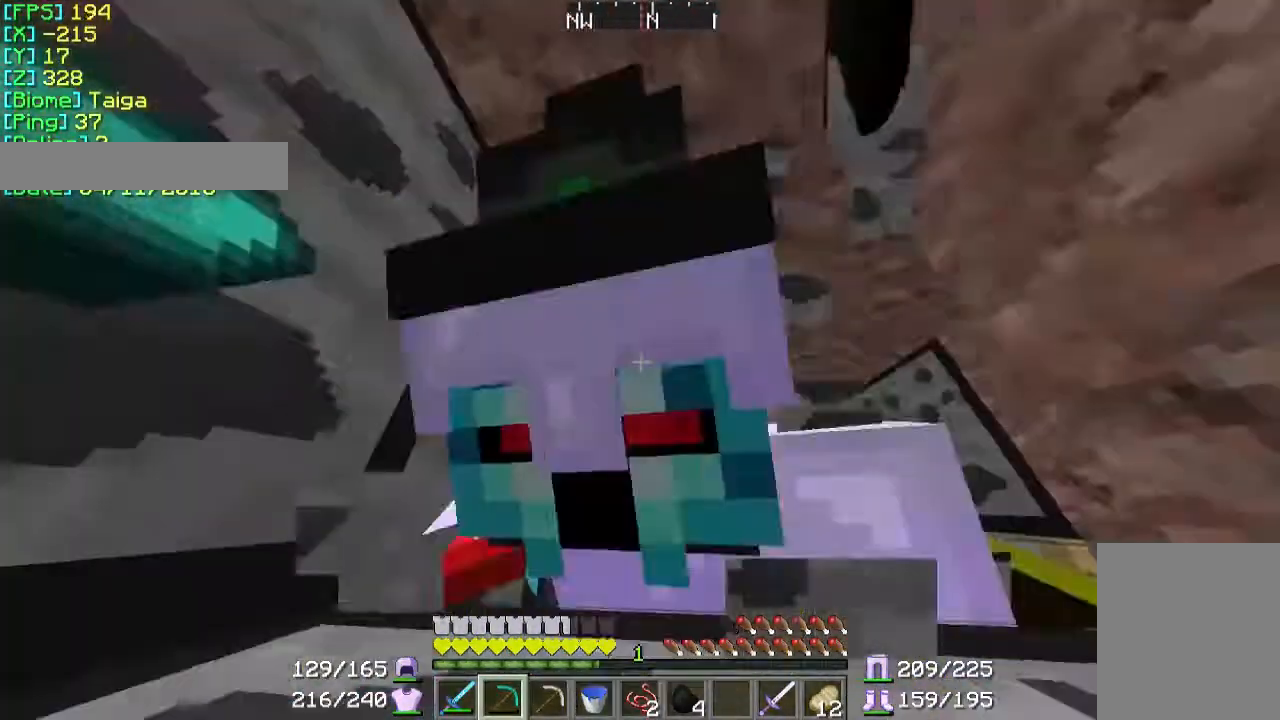
{"keys": ["w"], "mouse": ["left"], "events": []}
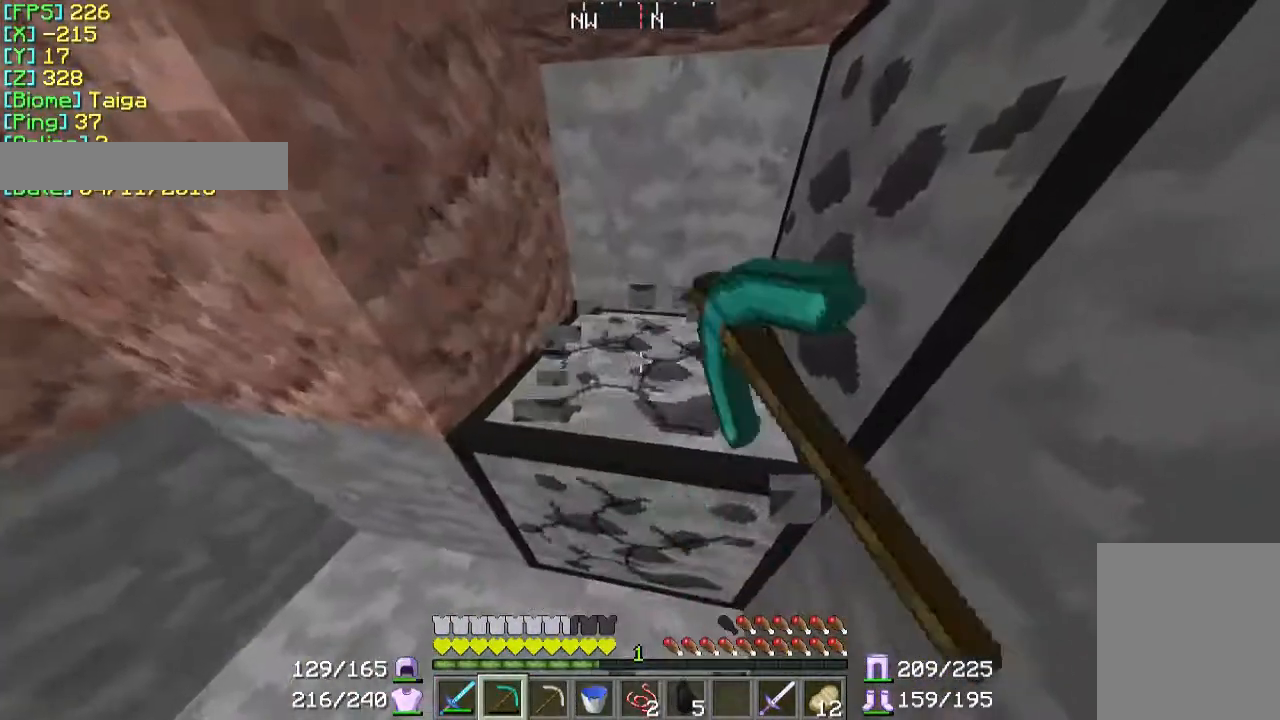
{"keys": ["w"], "mouse": ["left"], "events": []}
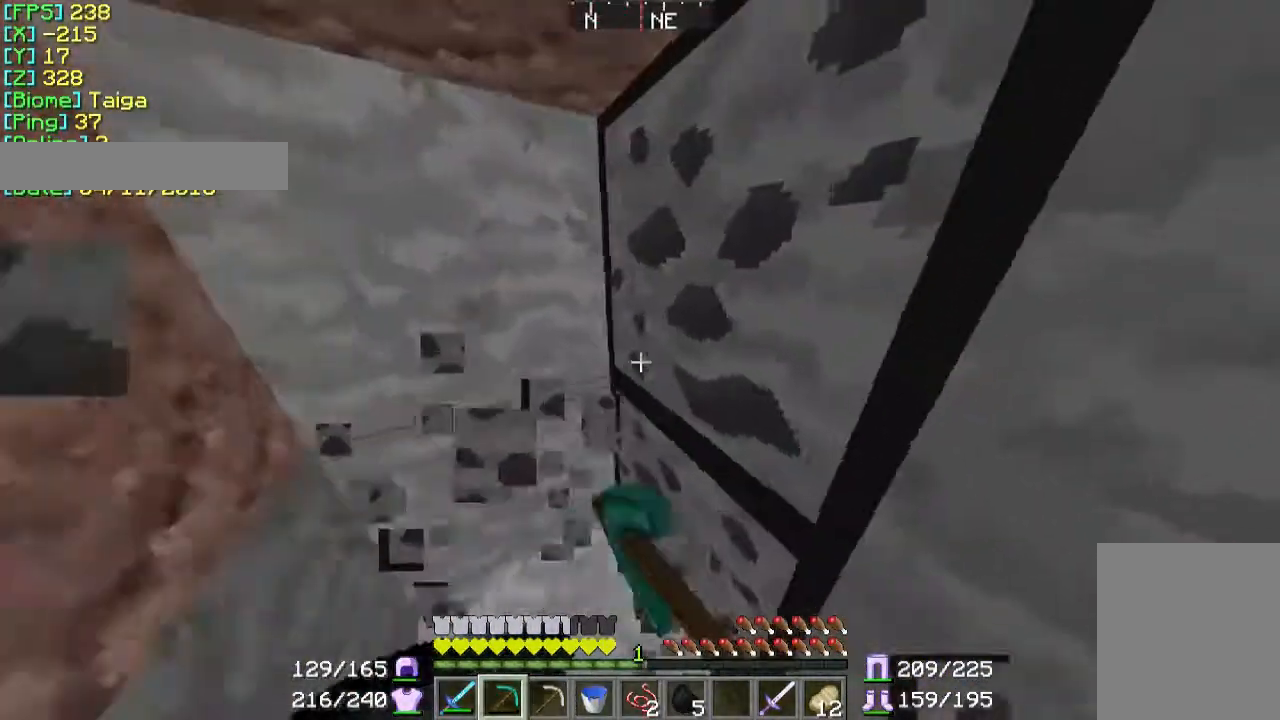
{"keys": [], "mouse": ["left"], "events": [[300, "w", "up"]]}
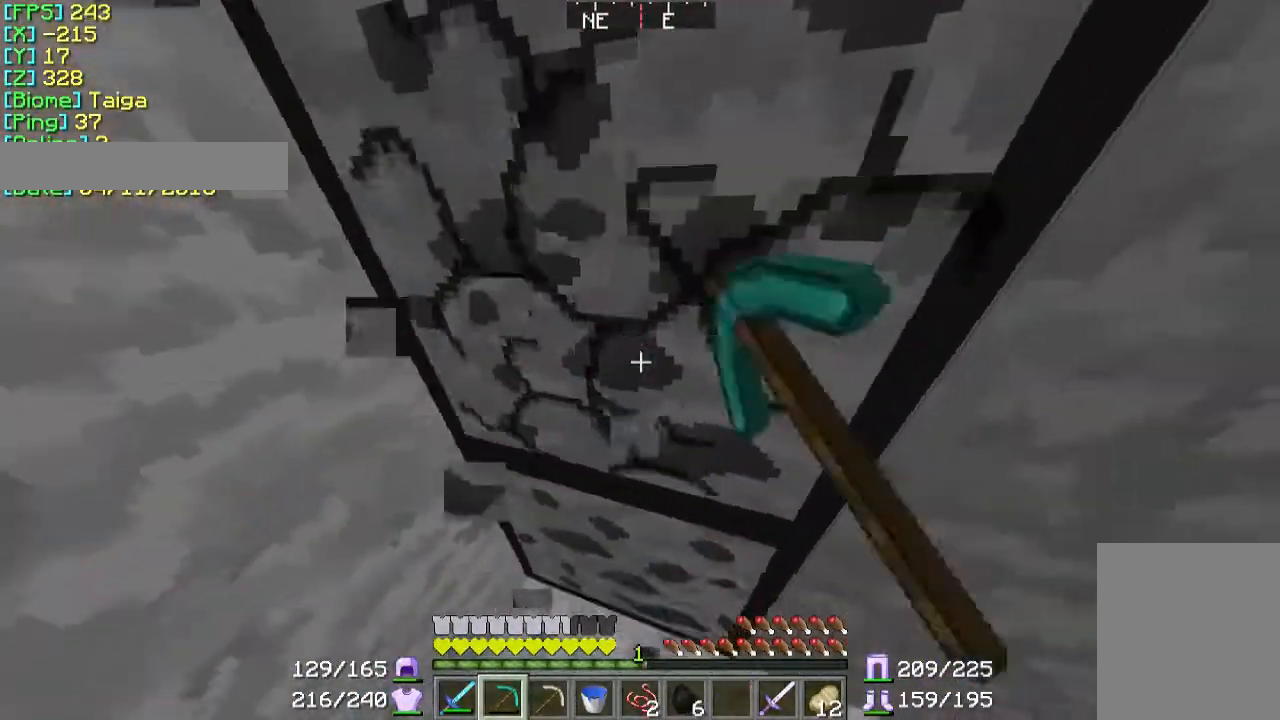
{"keys": [], "mouse": ["left"], "events": []}
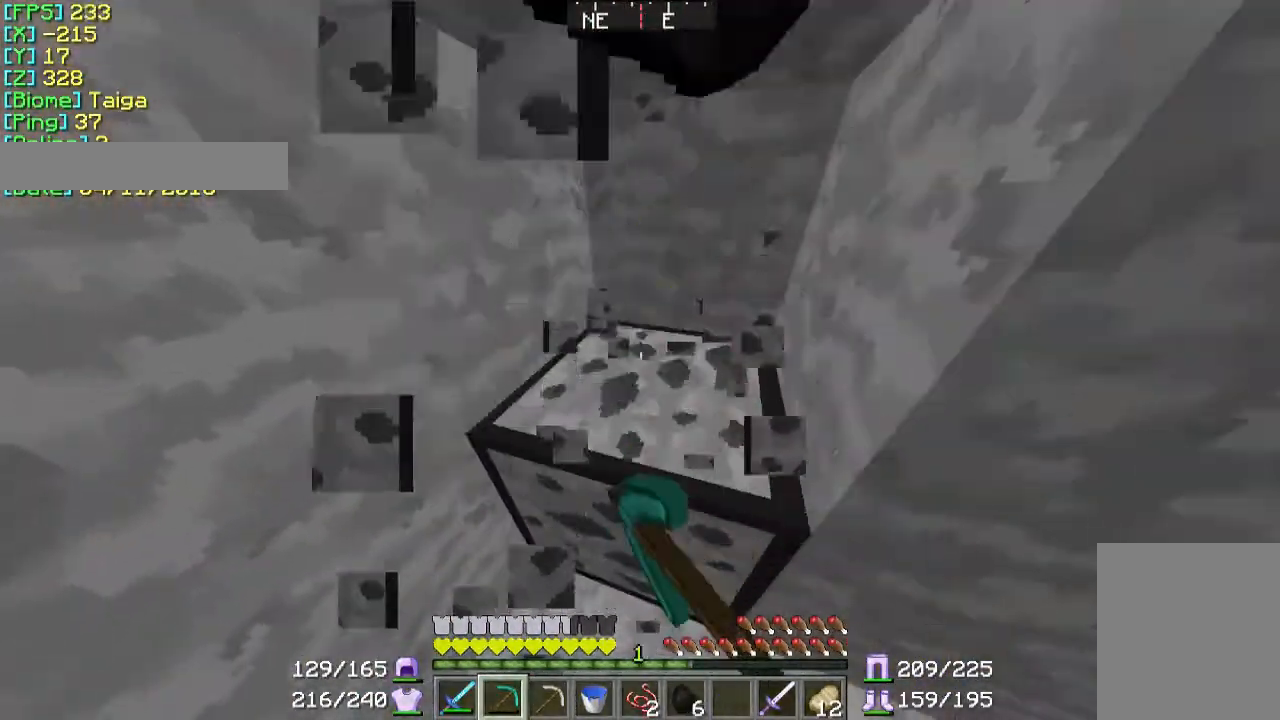
{"keys": [], "mouse": ["left"], "events": []}
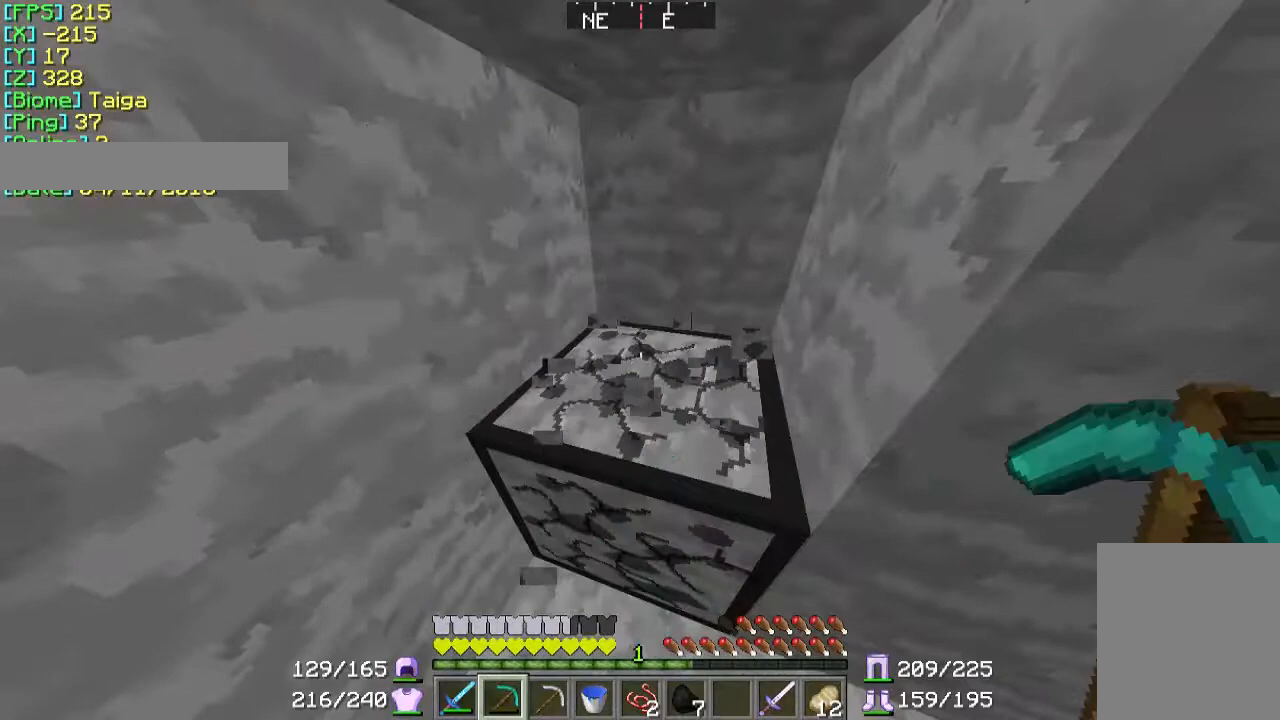
{"keys": [], "mouse": [], "events": [[433, "mouse_left", "up"]]}
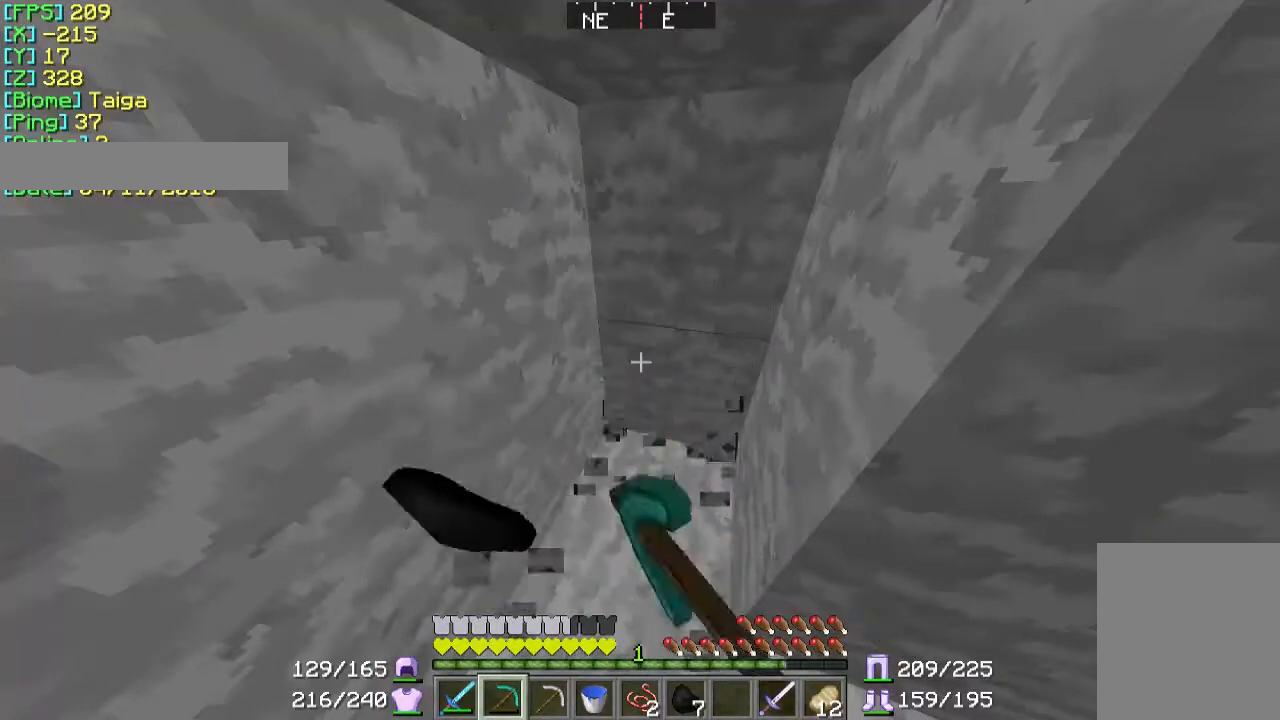
{"keys": [], "mouse": [], "events": []}
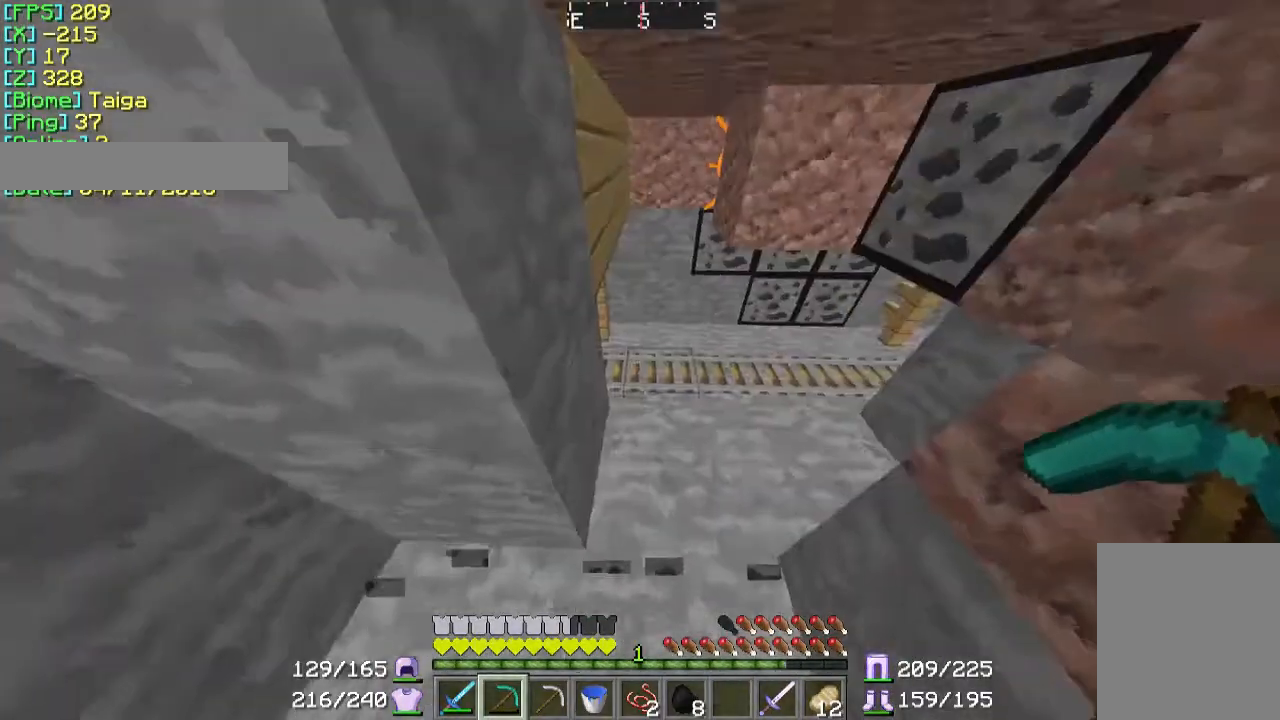
{"keys": [], "mouse": [], "events": []}
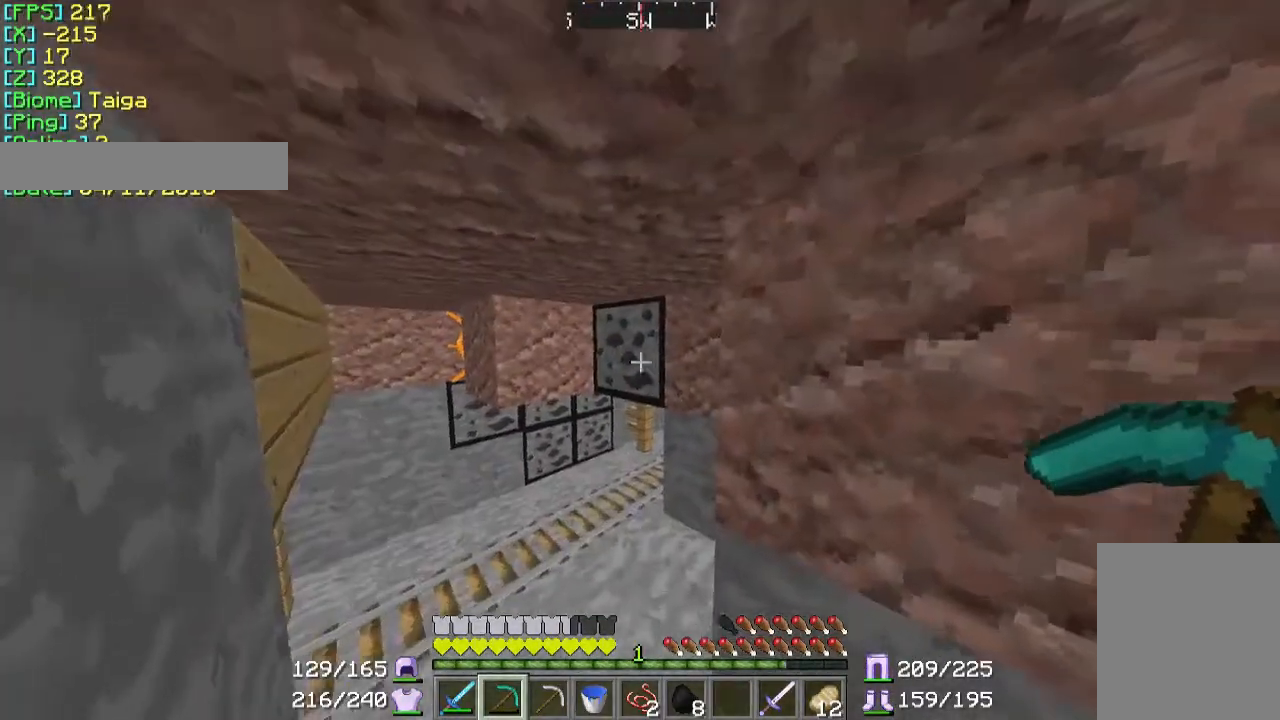
{"keys": [], "mouse": ["left"], "events": [[133, "mouse_left", "down"]]}
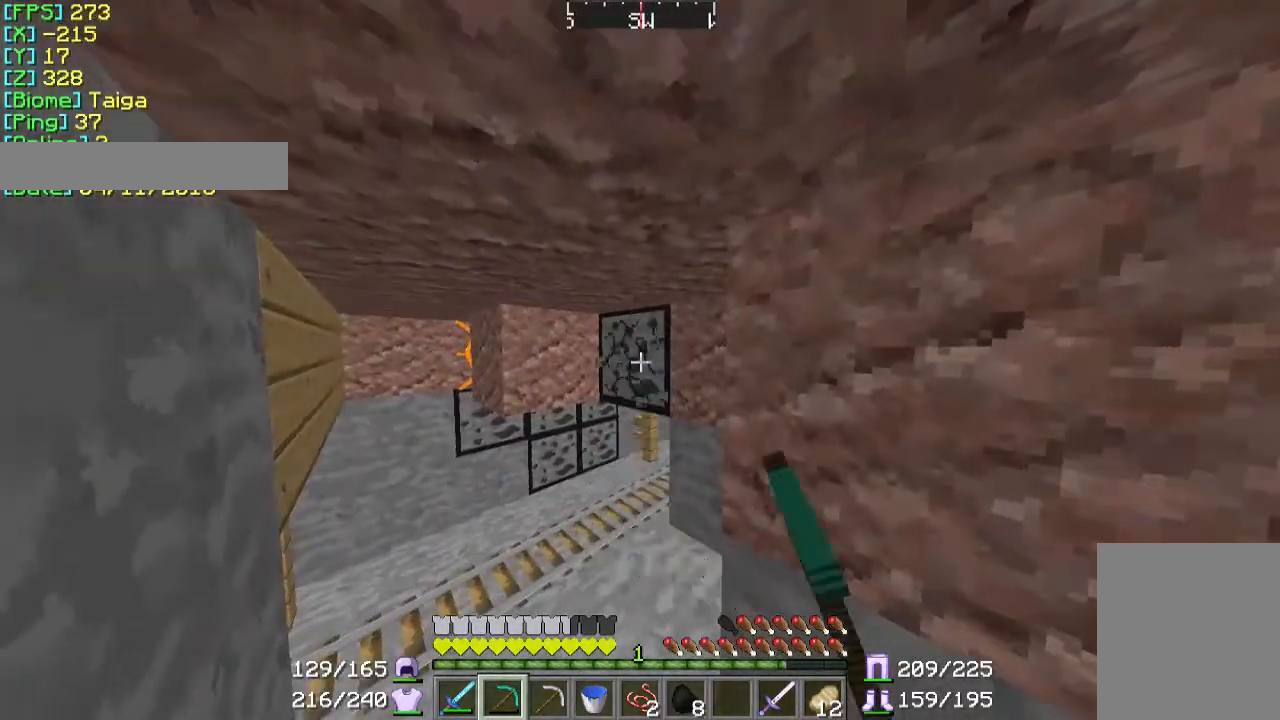
{"keys": [], "mouse": [], "events": [[300, "mouse_left", "up"]]}
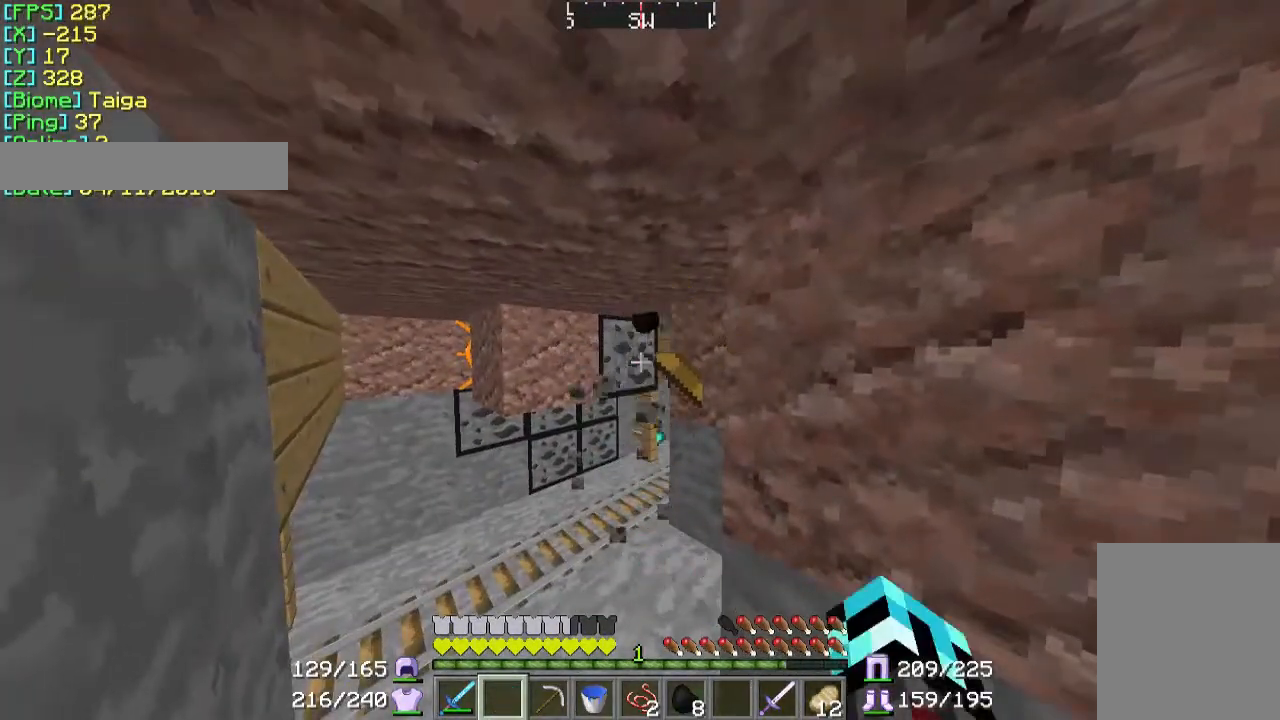
{"keys": [], "mouse": [], "events": []}
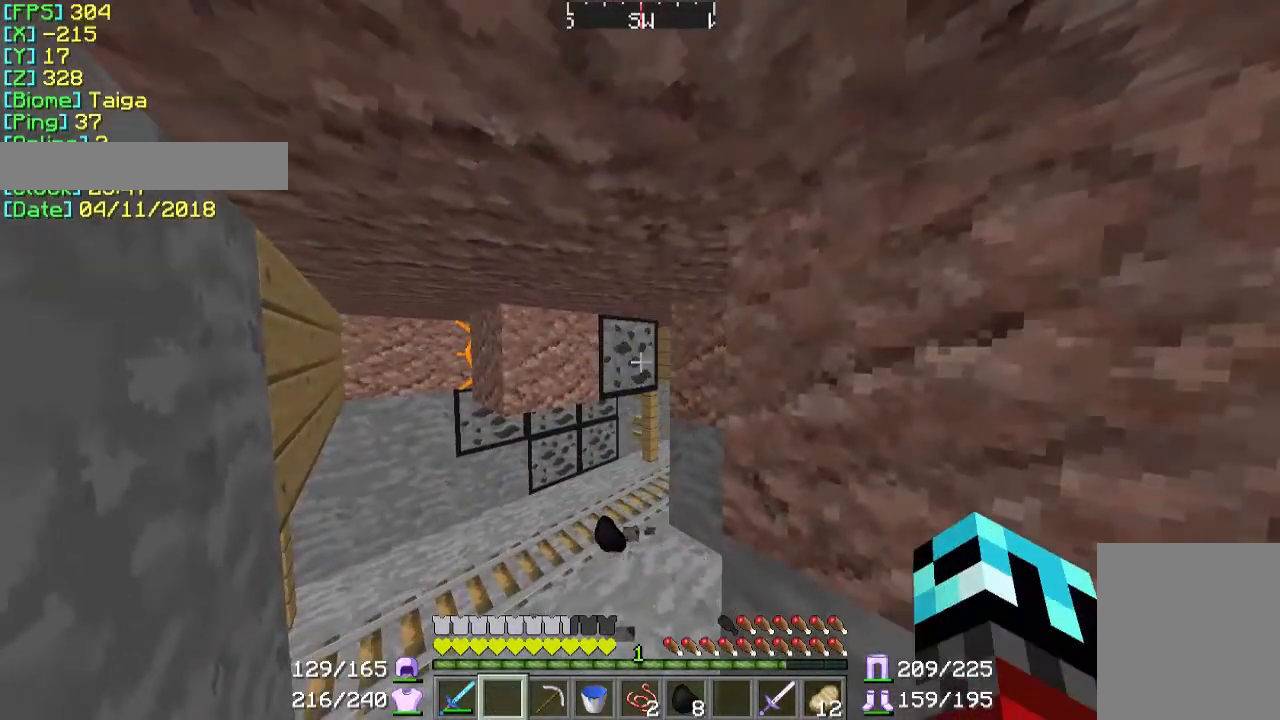
{"keys": [], "mouse": [], "events": []}